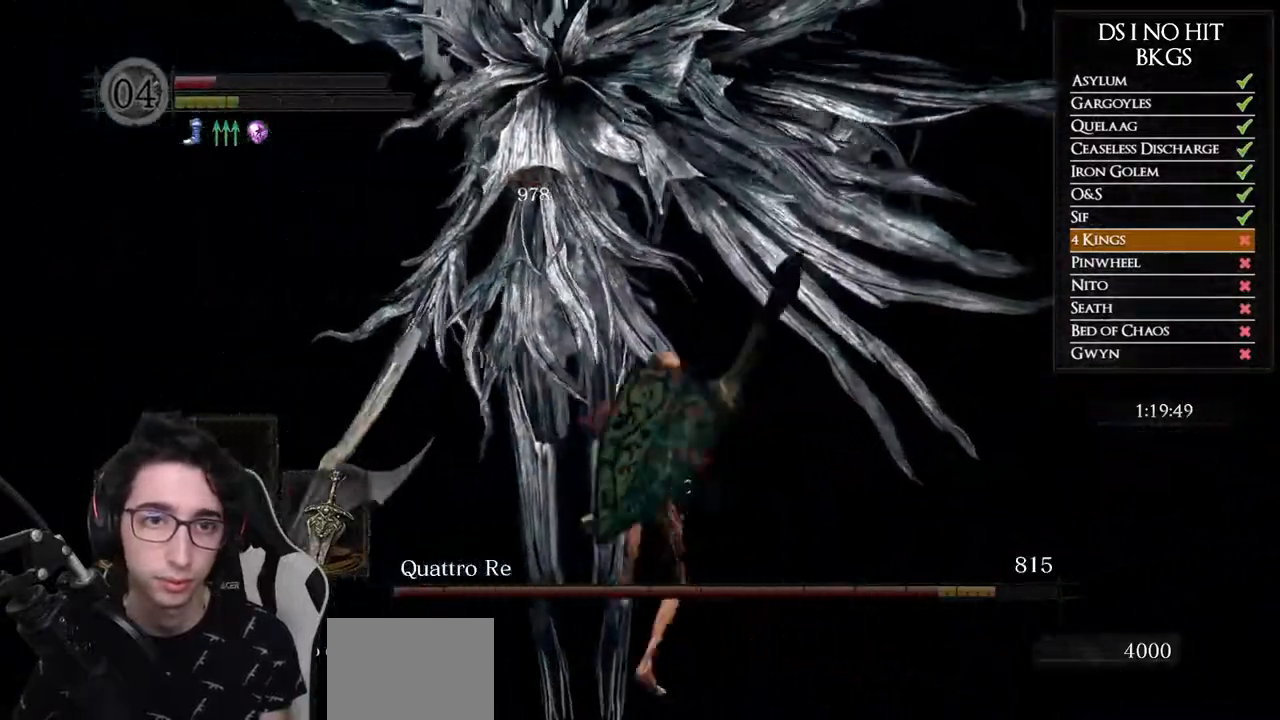
Gameplay with a controller (Xbox layout); each line is a JSON object with the inputs held at the frame after it. "events" lists button and stick changes between this image and that frame as [ms after this image, input, new state], when the widget could be followed in between.
{"buttons": [], "left_stick": "down-right", "right_stick": "center", "events": [[17, "right_stick", "center"], [150, "right_stick", "left"], [233, "left_stick", "right"], [400, "left_stick", "down-right"], [467, "right_stick", "center"]]}
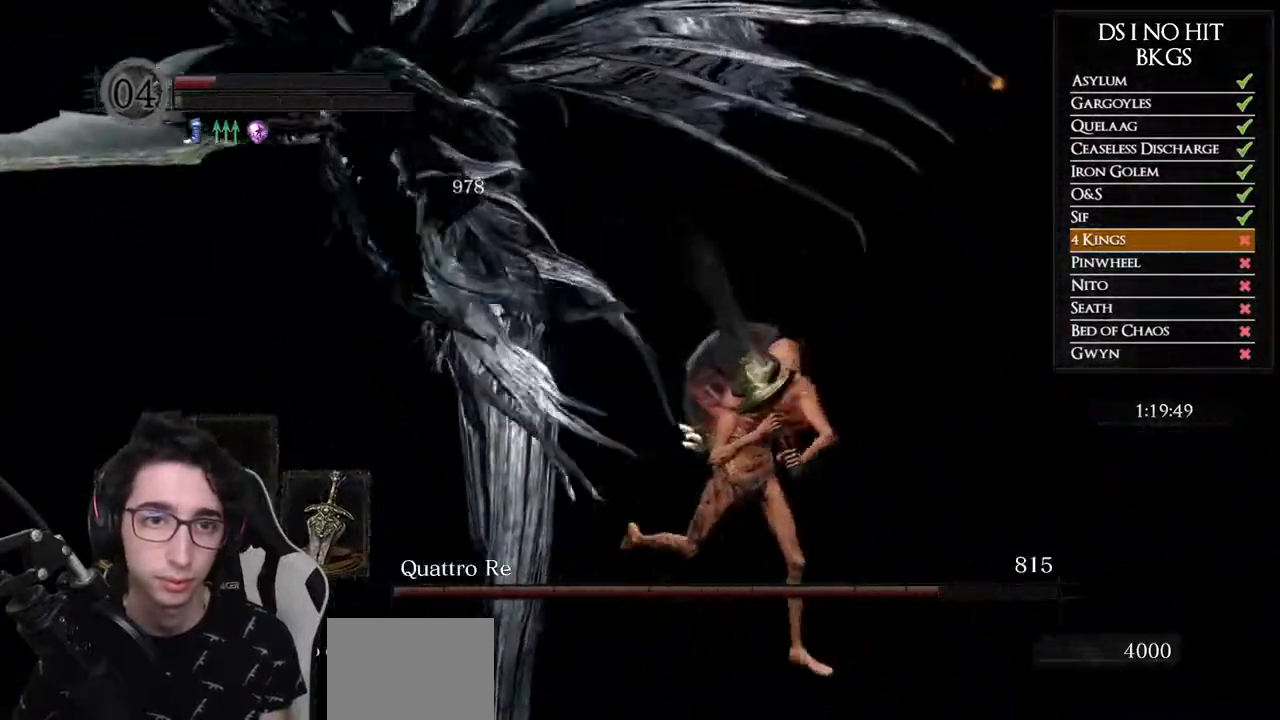
{"buttons": [], "left_stick": "left", "right_stick": "center", "events": [[83, "left_stick", "down-left"], [133, "left_stick", "left"], [333, "B", "down"], [450, "B", "up"]]}
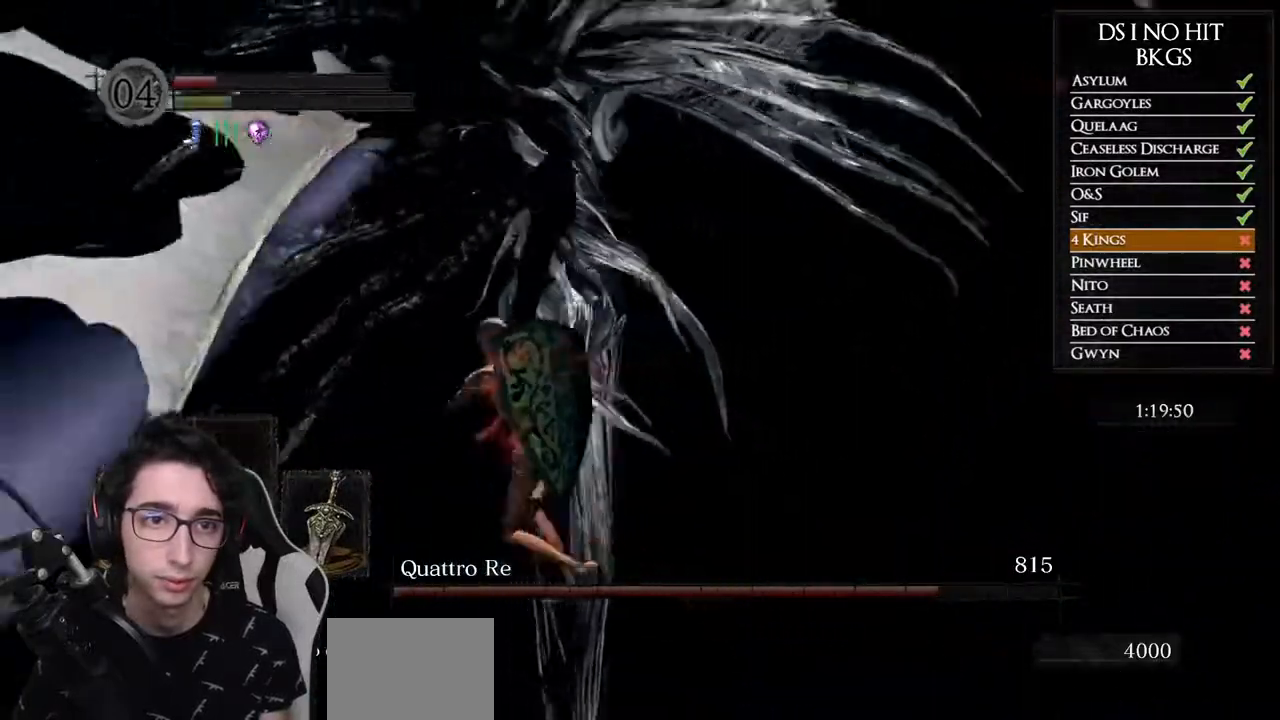
{"buttons": [], "left_stick": "left", "right_stick": "right", "events": [[100, "right_stick", "down-right"], [133, "left_stick", "up-left"], [217, "right_stick", "right"], [383, "left_stick", "left"]]}
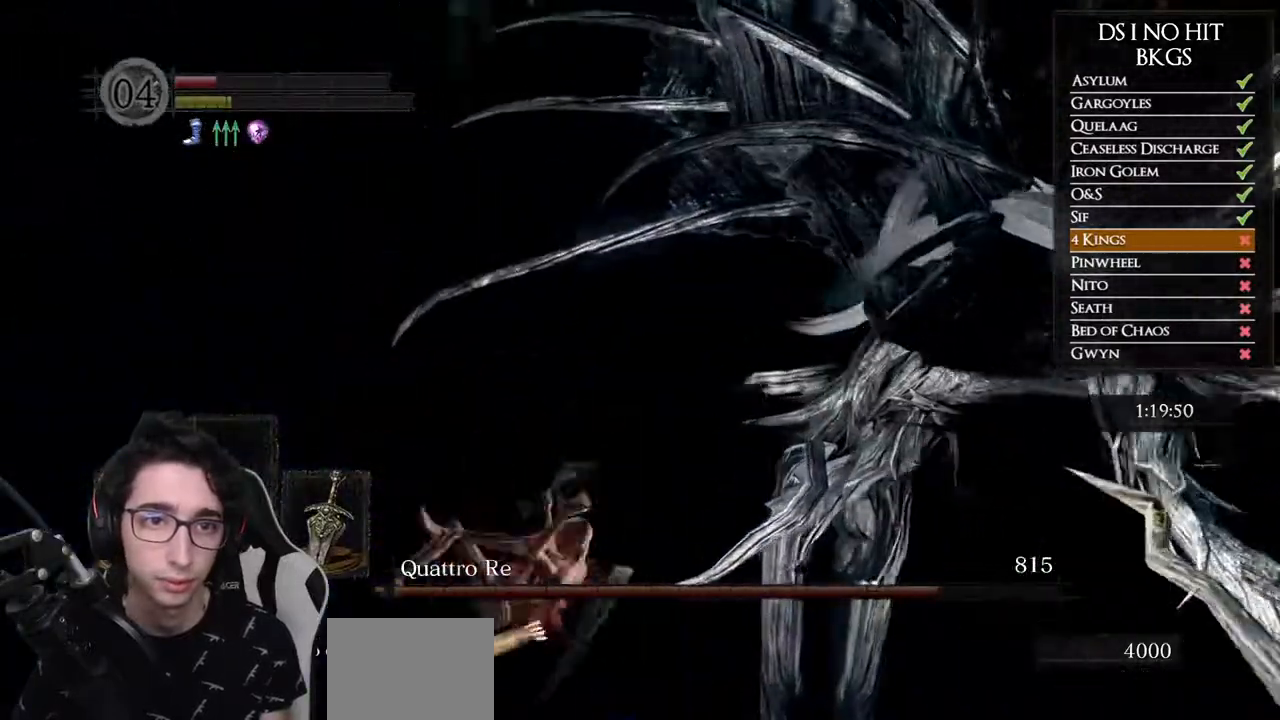
{"buttons": [], "left_stick": "up-right", "right_stick": "center", "events": [[333, "left_stick", "up"], [367, "right_stick", "center"], [400, "left_stick", "up-right"]]}
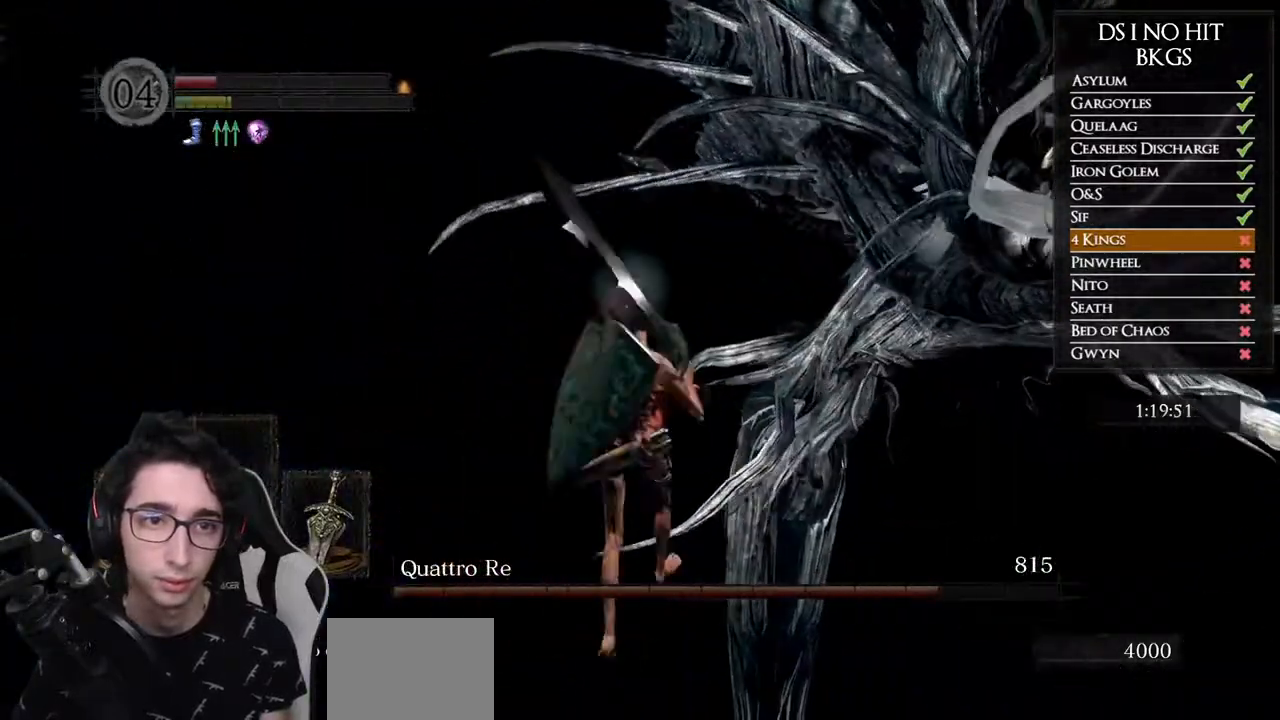
{"buttons": [], "left_stick": "down", "right_stick": "center", "events": [[17, "left_stick", "right"], [200, "left_stick", "down-right"], [250, "right_stick", "up-left"], [350, "right_stick", "center"], [433, "left_stick", "down"]]}
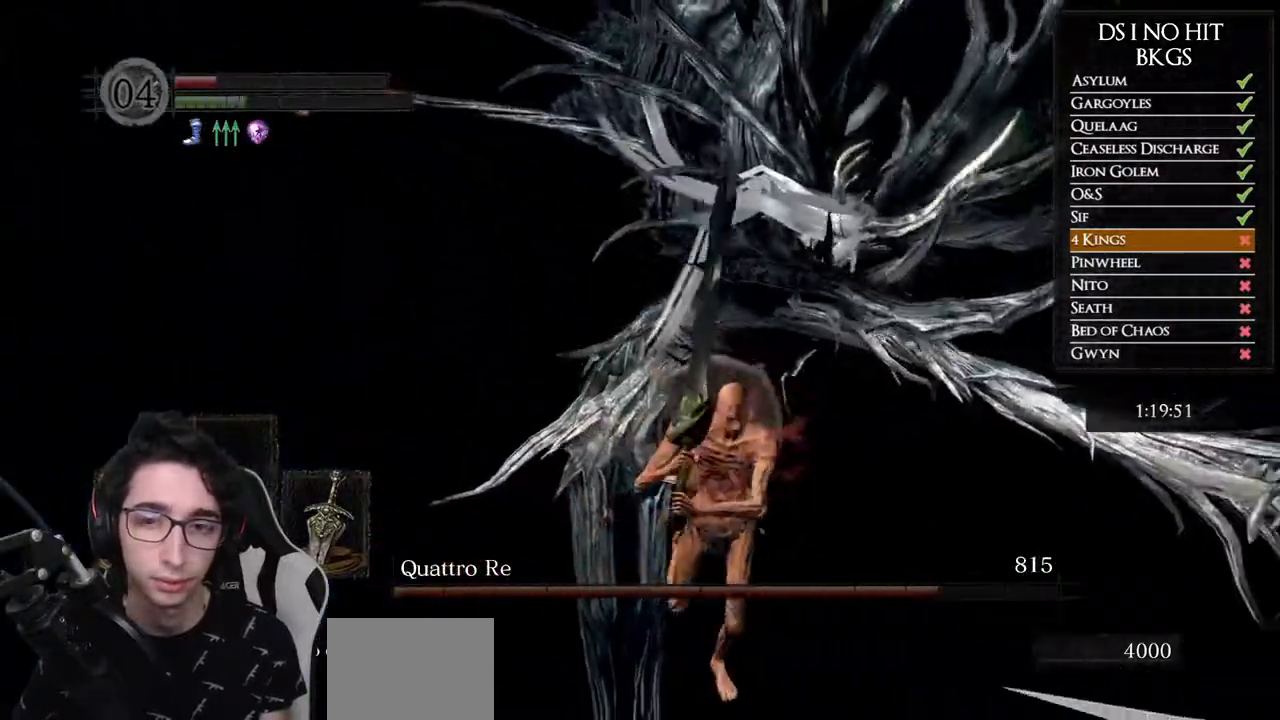
{"buttons": [], "left_stick": "up", "right_stick": "center", "events": [[17, "right_stick", "left"], [167, "right_stick", "center"], [217, "left_stick", "center"], [383, "left_stick", "up"]]}
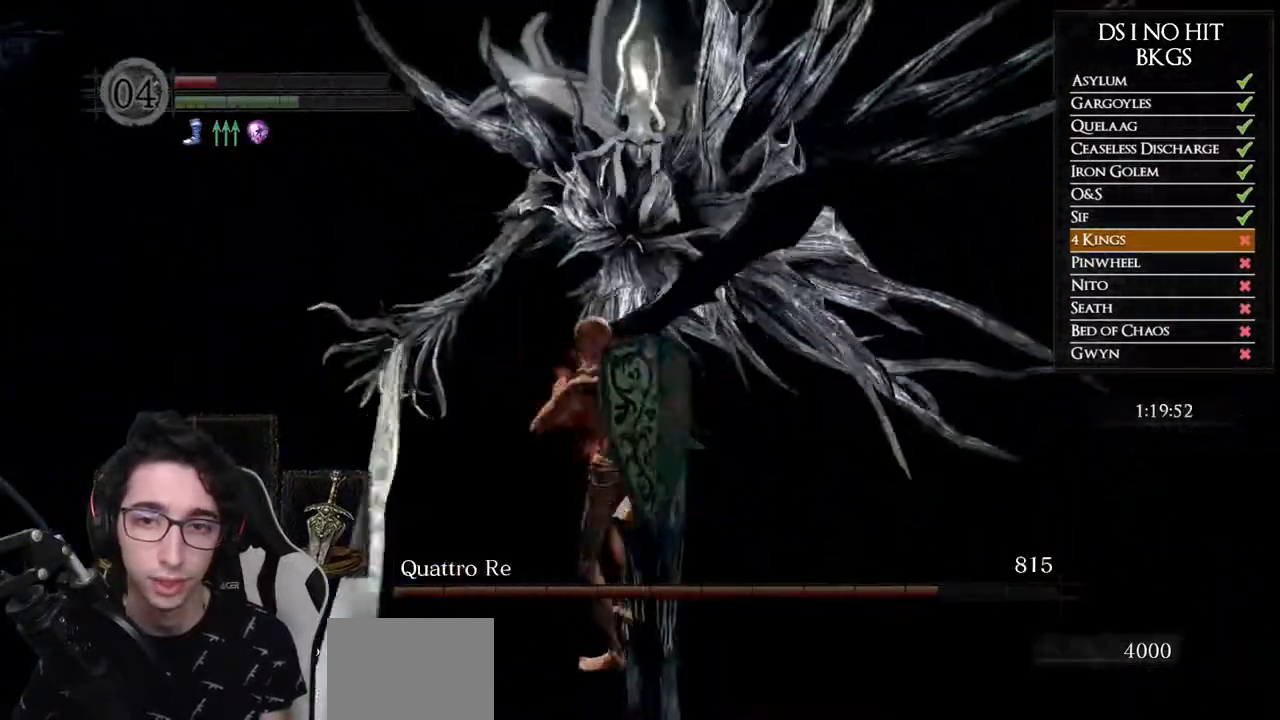
{"buttons": [], "left_stick": "down", "right_stick": "center", "events": [[233, "left_stick", "right"], [283, "right_stick", "left"], [433, "right_stick", "center"], [450, "left_stick", "down"]]}
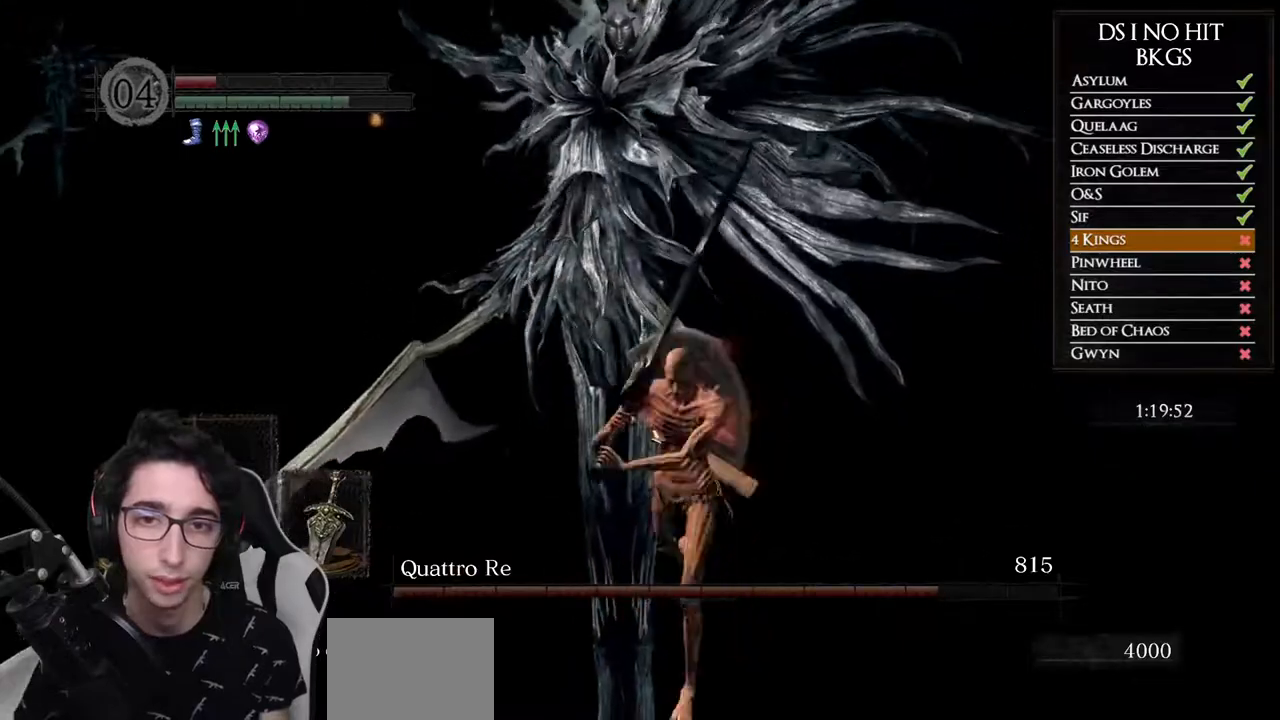
{"buttons": [], "left_stick": "down-left", "right_stick": "center", "events": [[67, "left_stick", "left"], [117, "left_stick", "up-left"], [283, "left_stick", "up-right"], [417, "left_stick", "down-right"], [500, "left_stick", "down-left"]]}
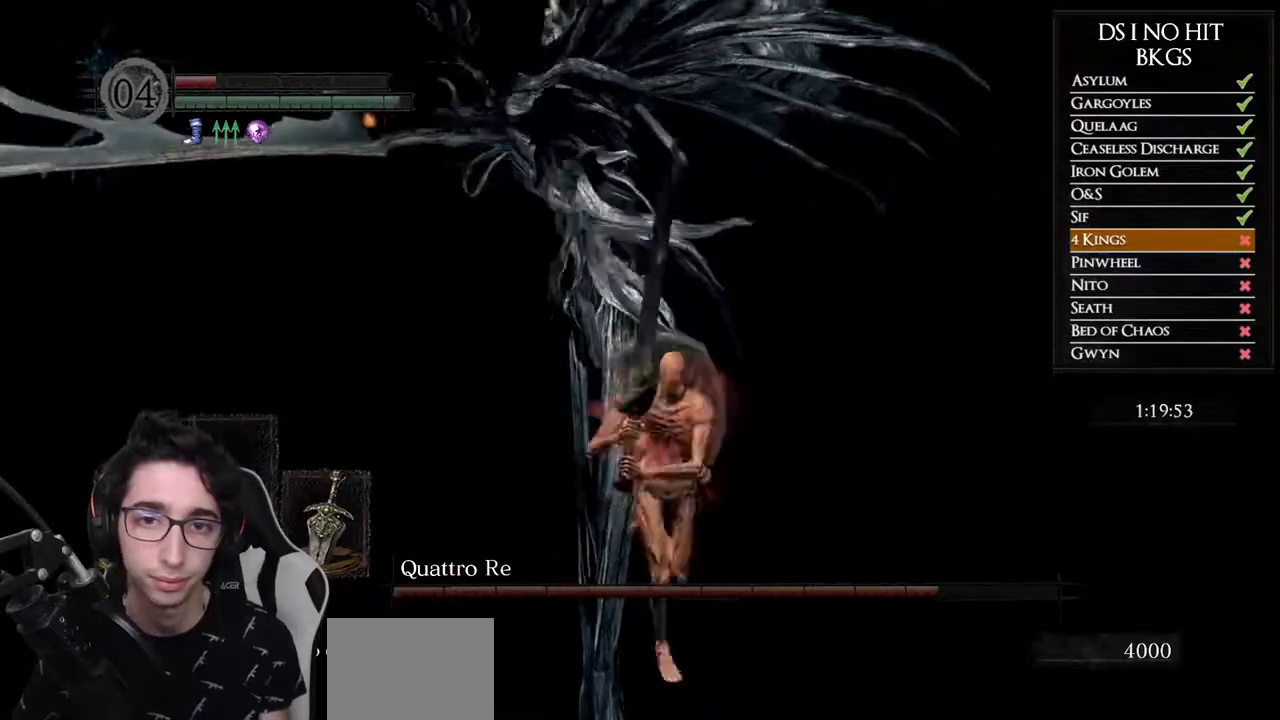
{"buttons": [], "left_stick": "up-left", "right_stick": "center", "events": [[83, "left_stick", "up-left"], [367, "B", "down"], [467, "B", "up"]]}
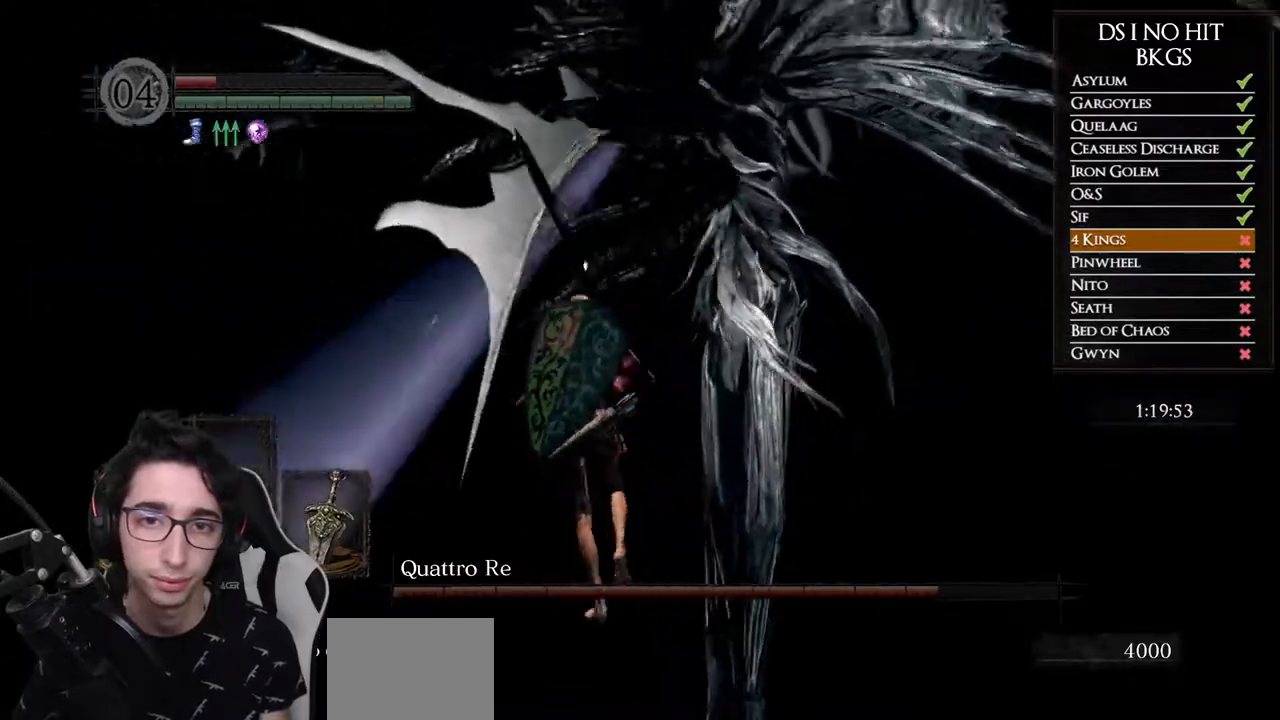
{"buttons": ["R1"], "left_stick": "up-right", "right_stick": "right", "events": [[33, "left_stick", "up"], [117, "right_stick", "right"], [367, "left_stick", "up-right"], [500, "R1", "down"]]}
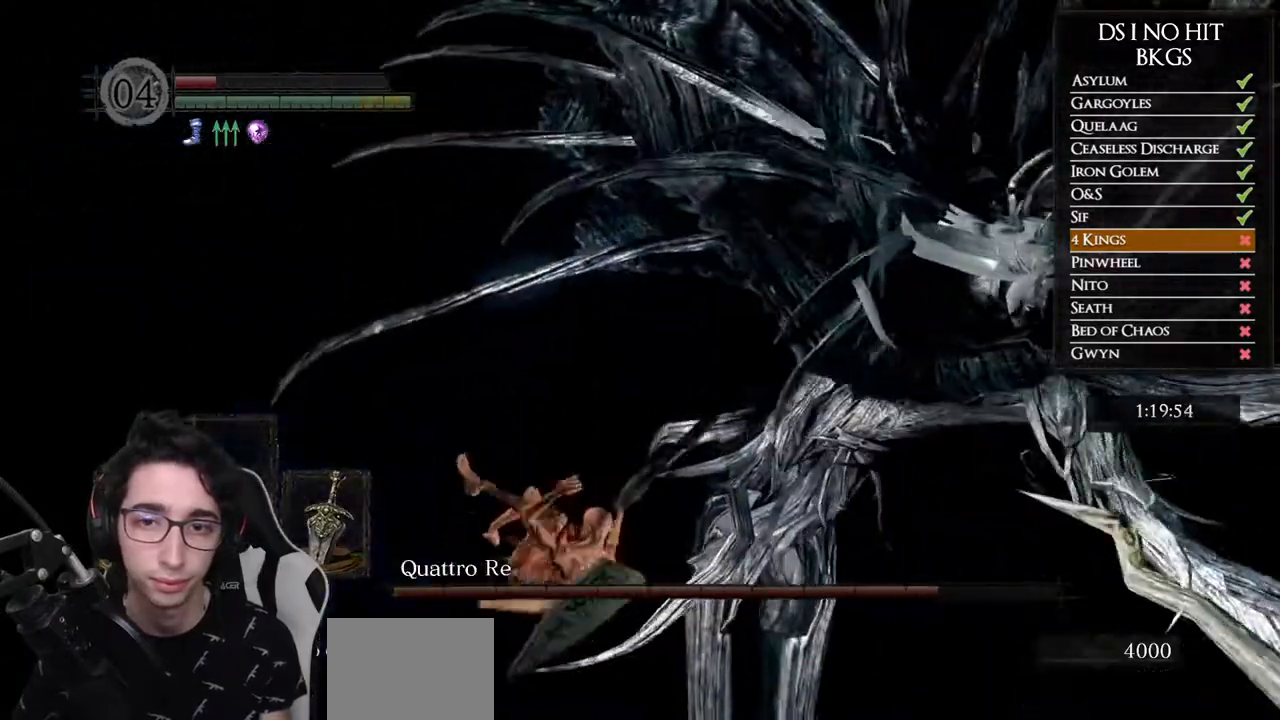
{"buttons": [], "left_stick": "up-right", "right_stick": "down-right", "events": [[167, "R1", "up"], [233, "right_stick", "center"], [450, "right_stick", "down-right"]]}
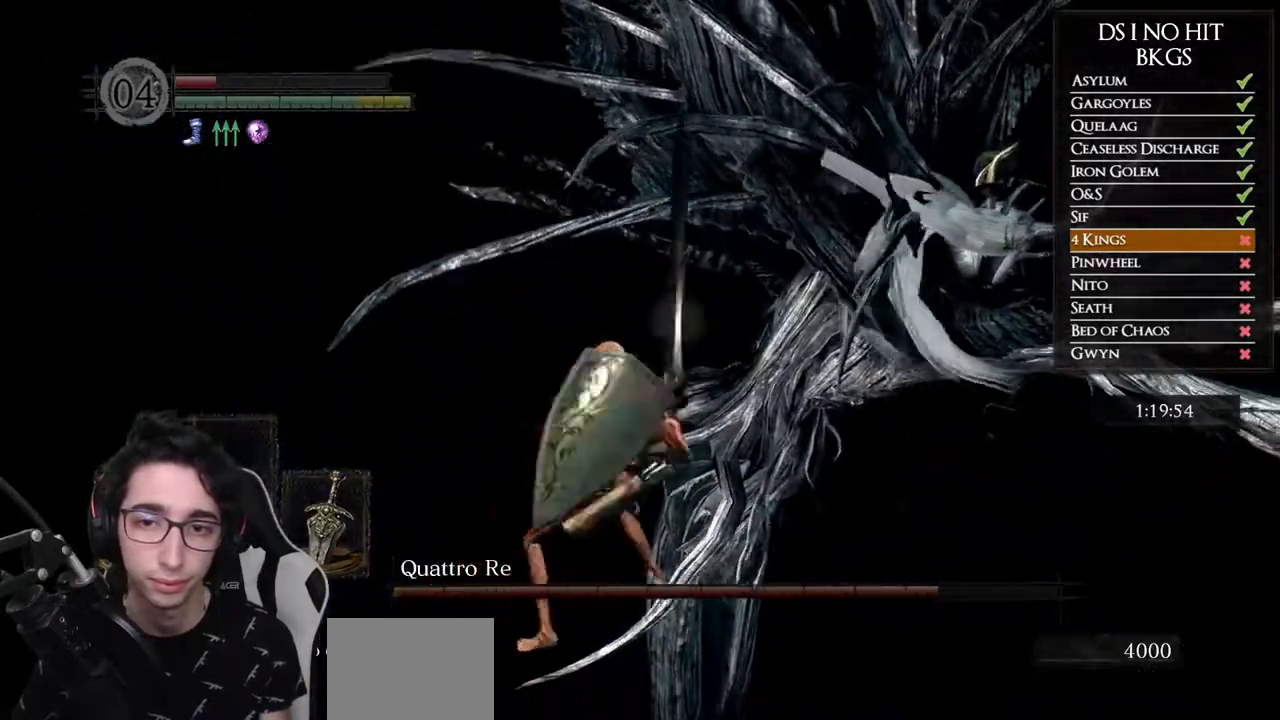
{"buttons": [], "left_stick": "up-right", "right_stick": "center", "events": [[50, "right_stick", "center"]]}
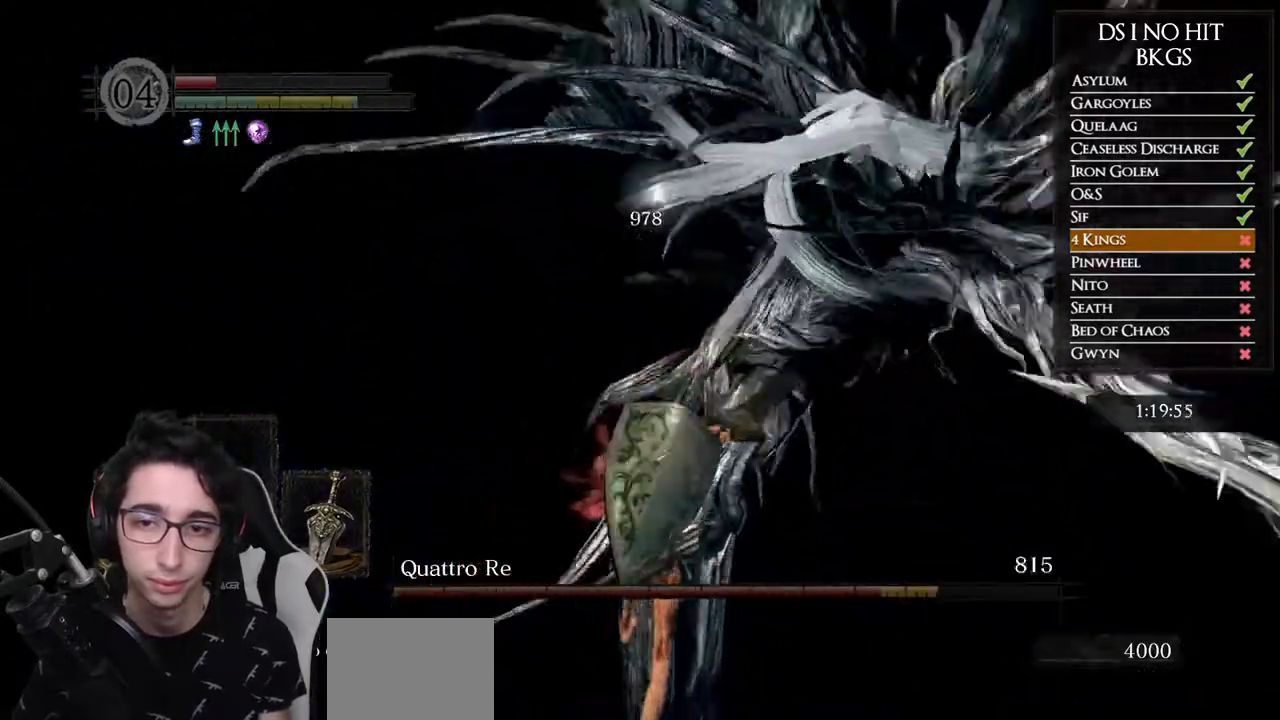
{"buttons": [], "left_stick": "right", "right_stick": "left", "events": [[250, "right_stick", "left"], [283, "left_stick", "right"], [383, "right_stick", "center"], [483, "right_stick", "left"]]}
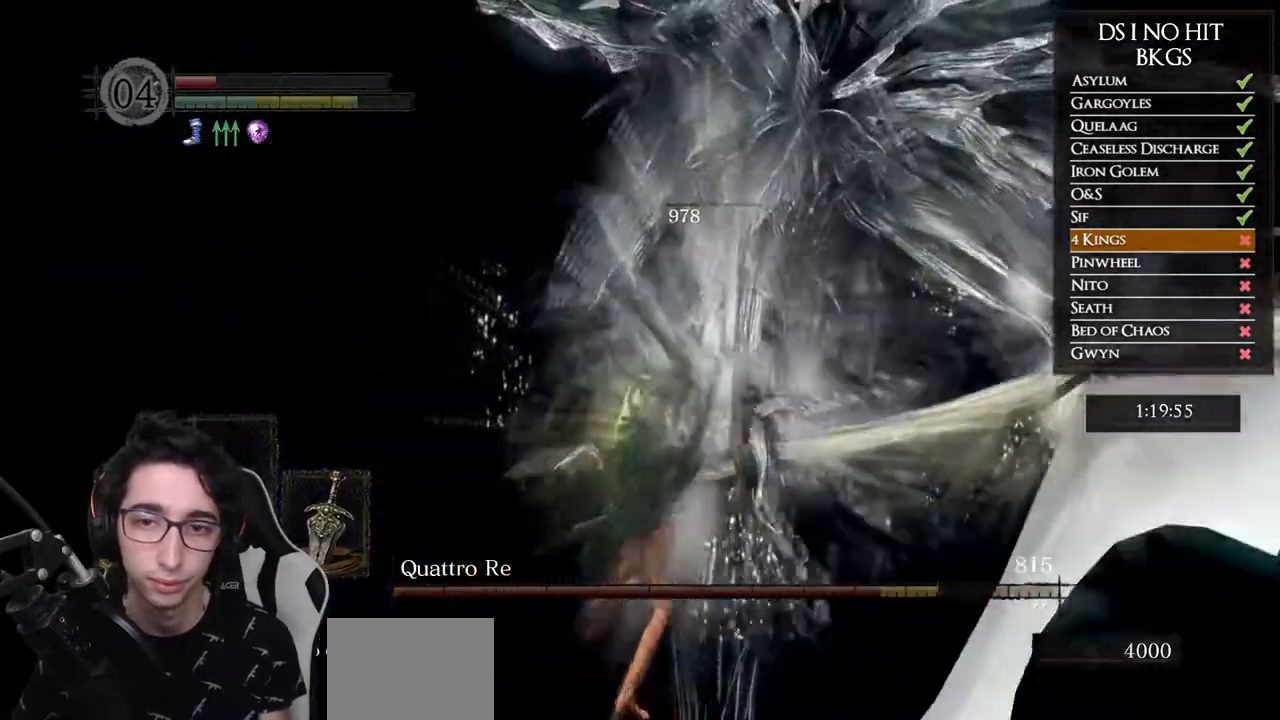
{"buttons": [], "left_stick": "down-left", "right_stick": "center", "events": [[300, "left_stick", "down-left"], [467, "right_stick", "center"]]}
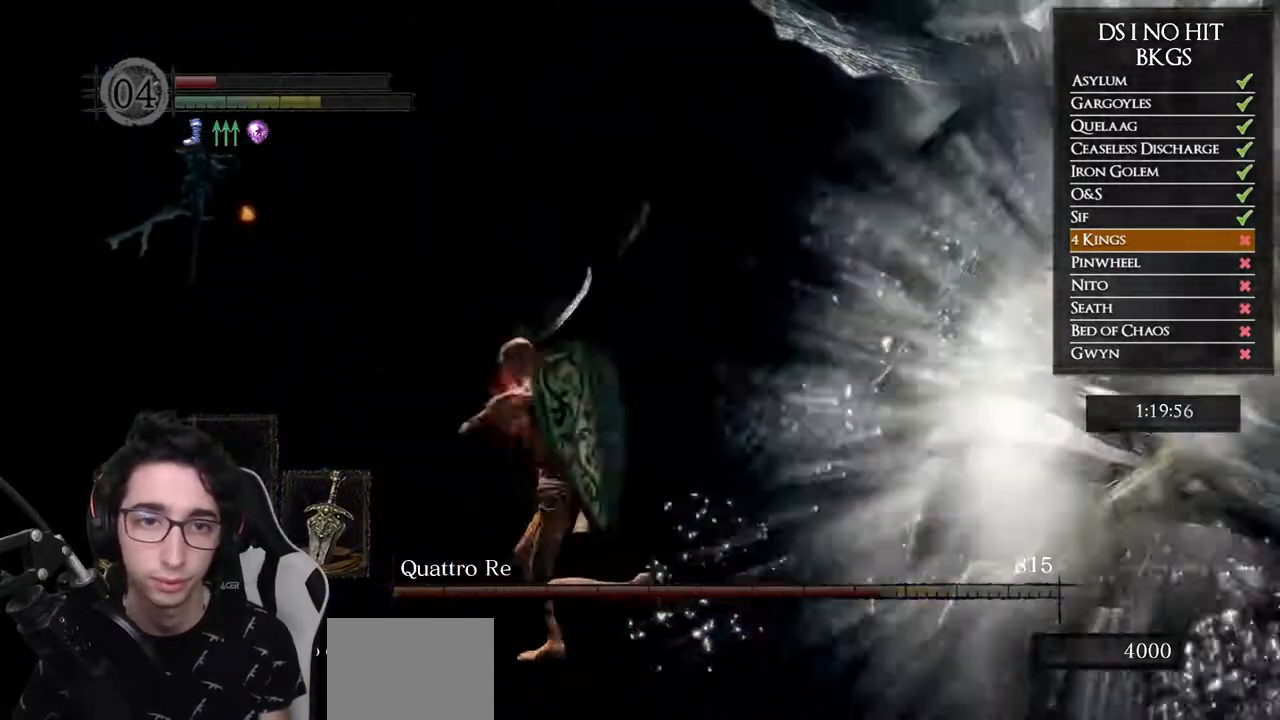
{"buttons": [], "left_stick": "up-right", "right_stick": "center", "events": [[17, "left_stick", "up-left"], [150, "left_stick", "up-right"], [283, "right_stick", "left"], [333, "R1", "down"], [483, "R1", "up"], [500, "right_stick", "center"]]}
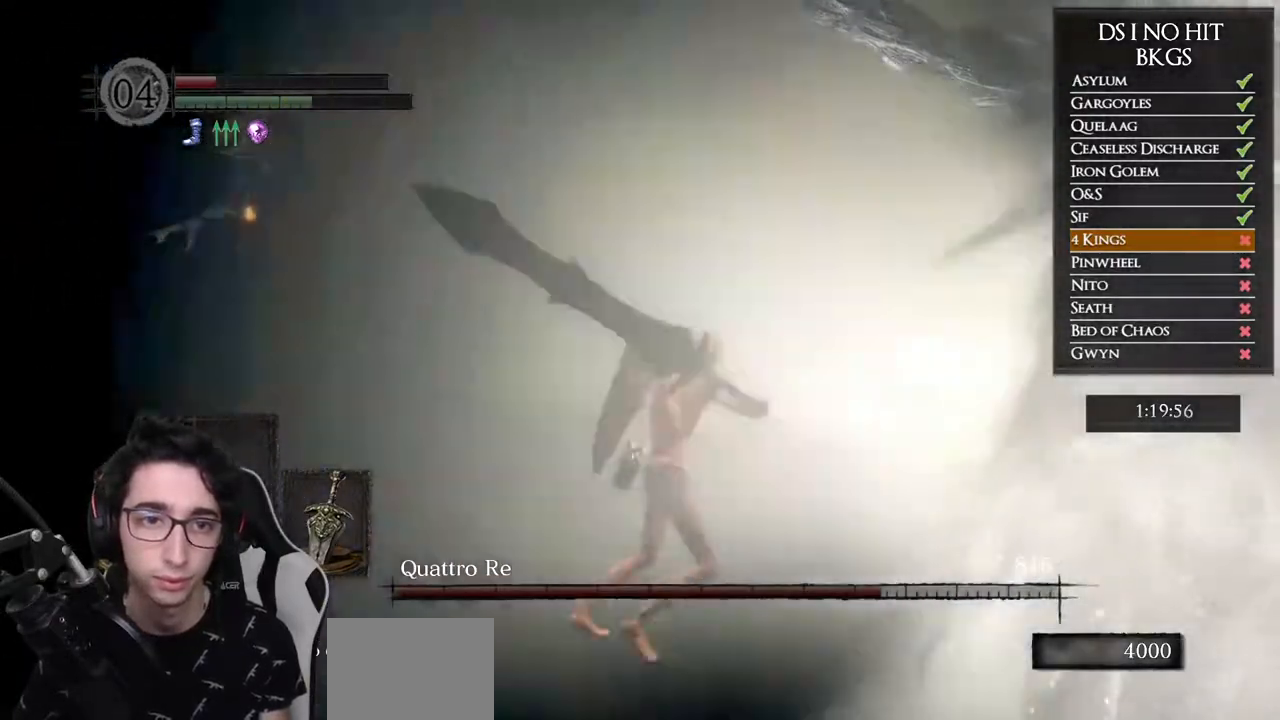
{"buttons": [], "left_stick": "up-right", "right_stick": "center", "events": []}
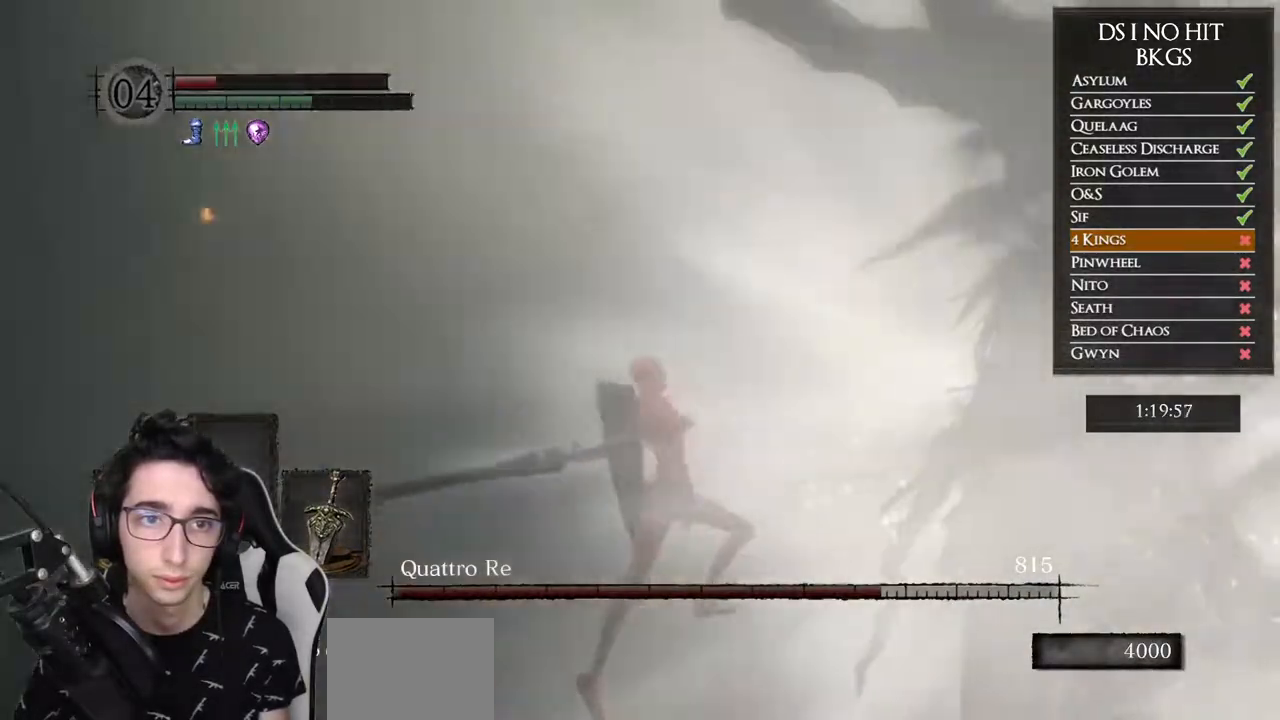
{"buttons": [], "left_stick": "center", "right_stick": "center", "events": [[383, "left_stick", "center"]]}
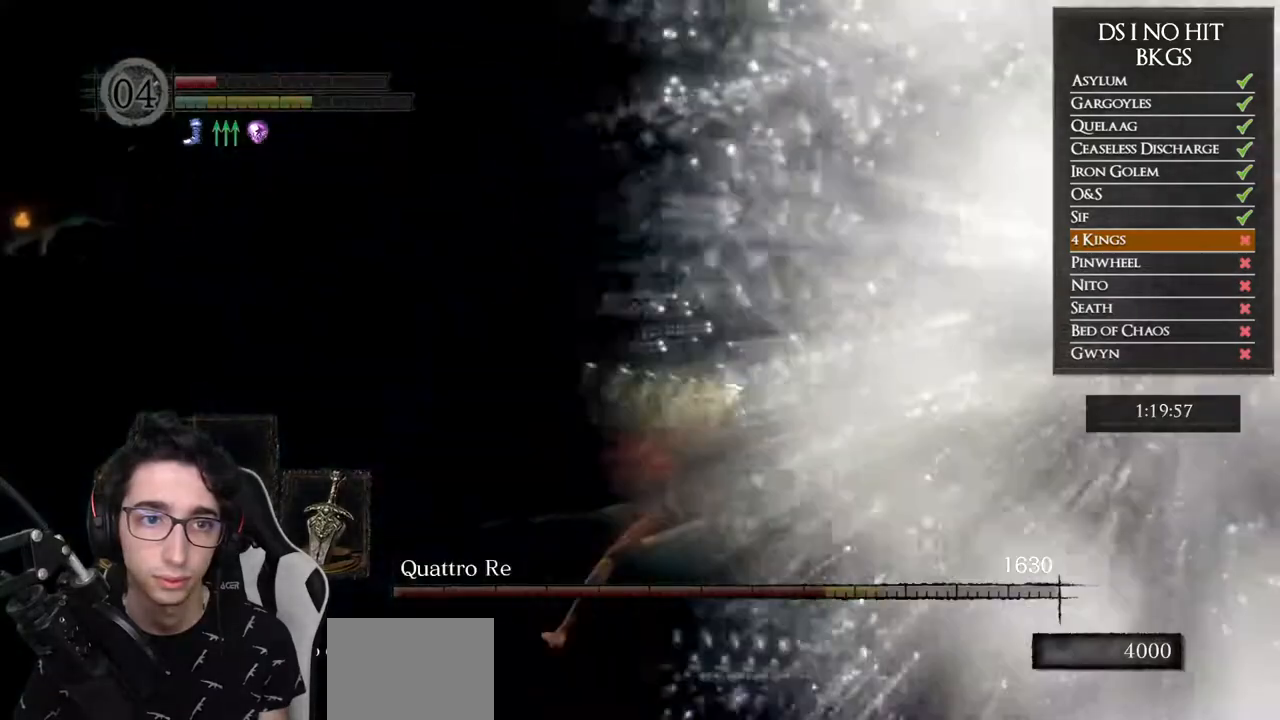
{"buttons": [], "left_stick": "right", "right_stick": "center", "events": [[117, "left_stick", "right"], [150, "R1", "down"], [300, "R1", "up"]]}
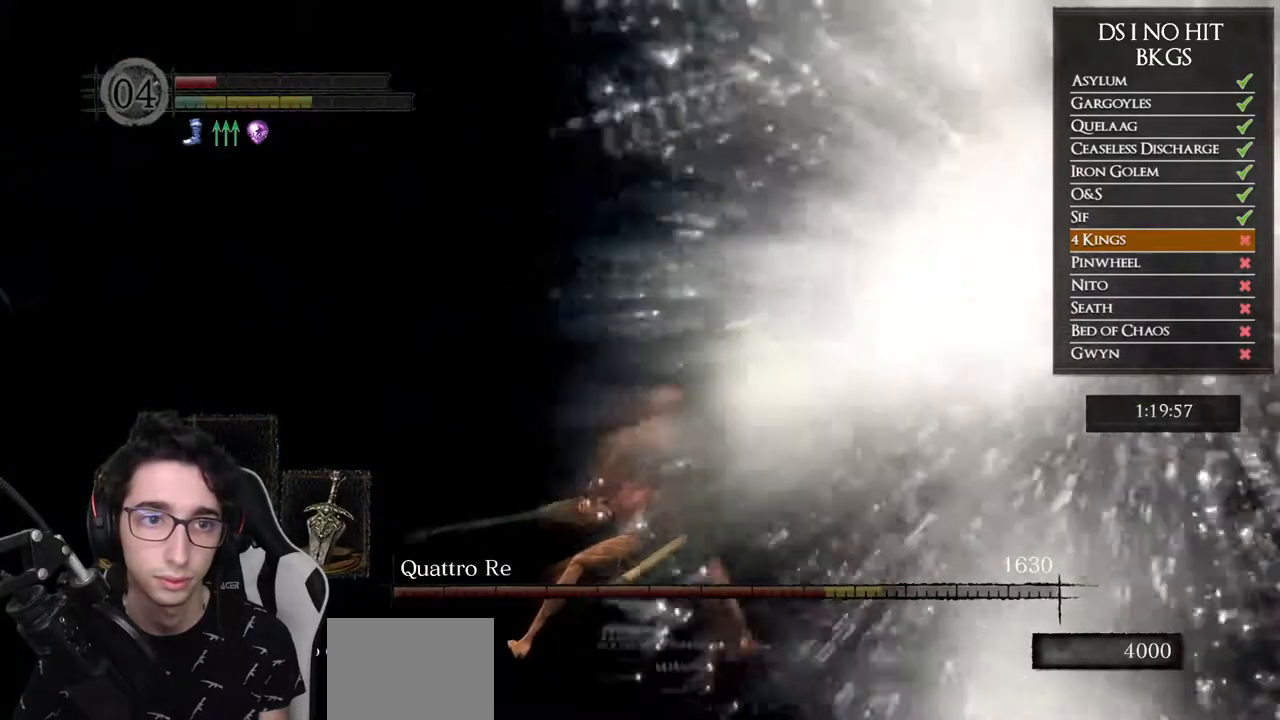
{"buttons": [], "left_stick": "right", "right_stick": "left", "events": [[383, "right_stick", "left"]]}
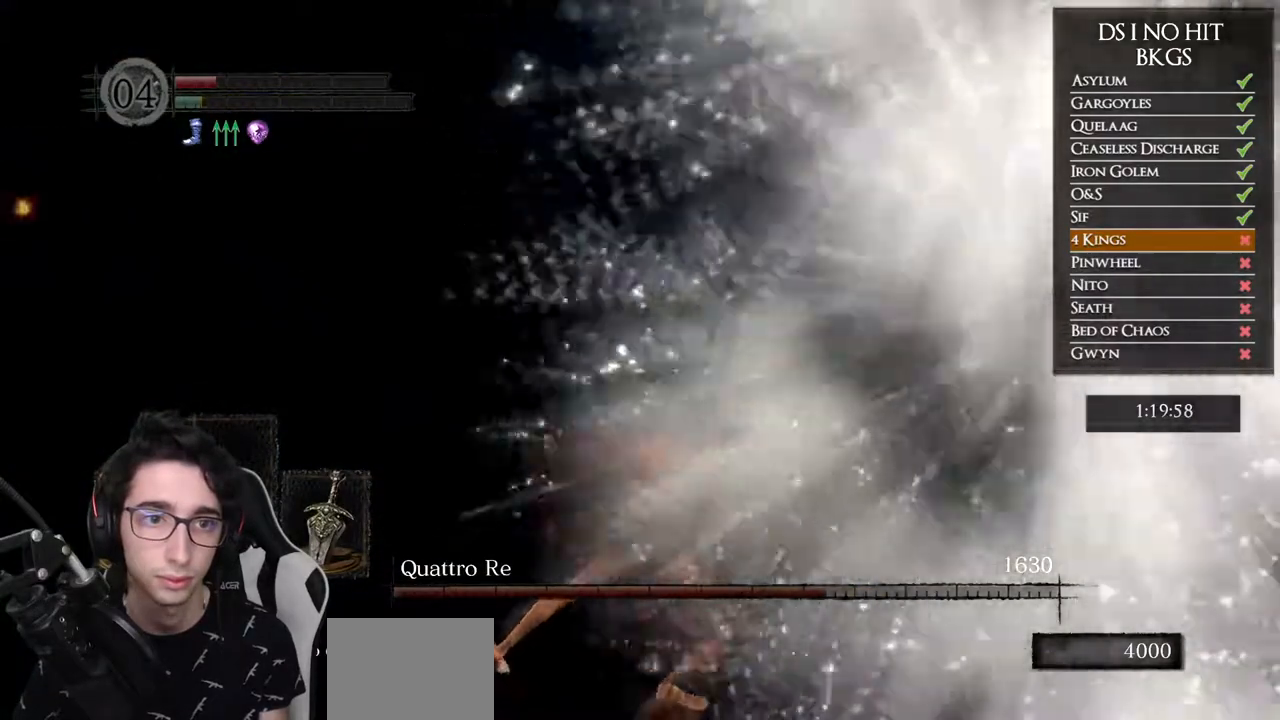
{"buttons": [], "left_stick": "down", "right_stick": "left", "events": [[217, "left_stick", "down-right"], [250, "right_stick", "center"], [317, "left_stick", "down"], [483, "right_stick", "left"]]}
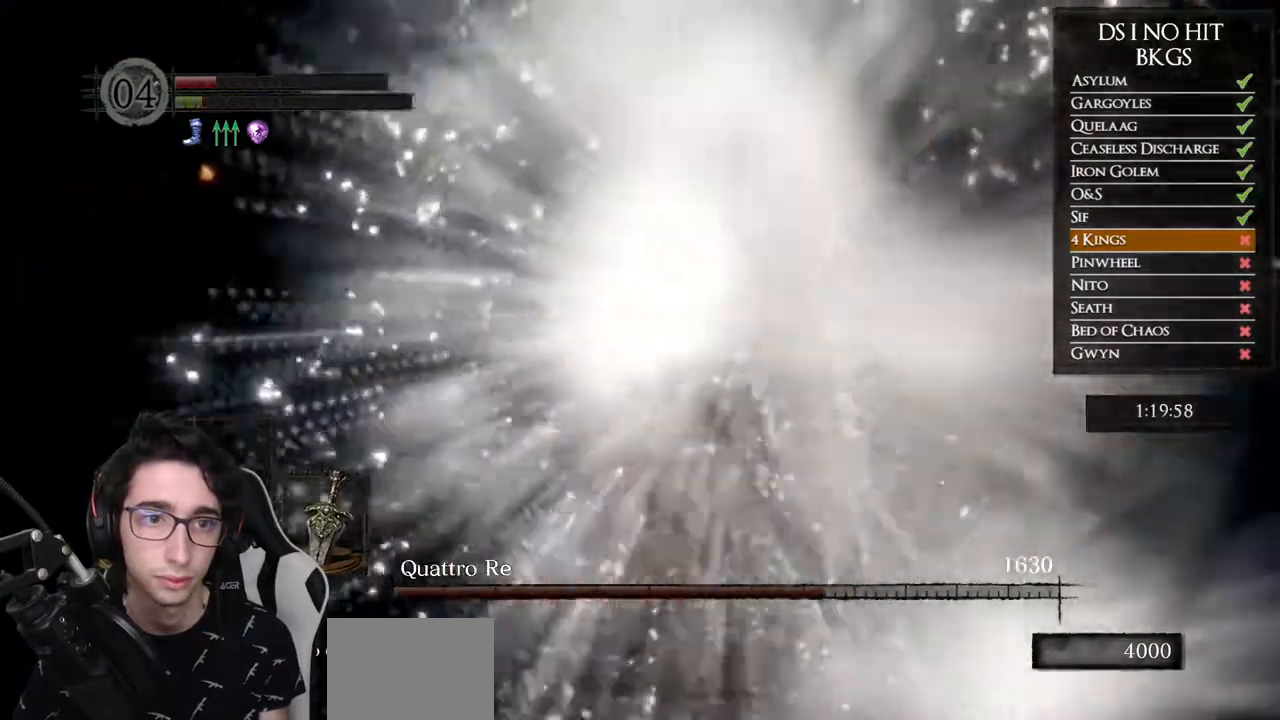
{"buttons": [], "left_stick": "left", "right_stick": "left", "events": [[133, "left_stick", "left"], [200, "right_stick", "center"], [333, "right_stick", "left"]]}
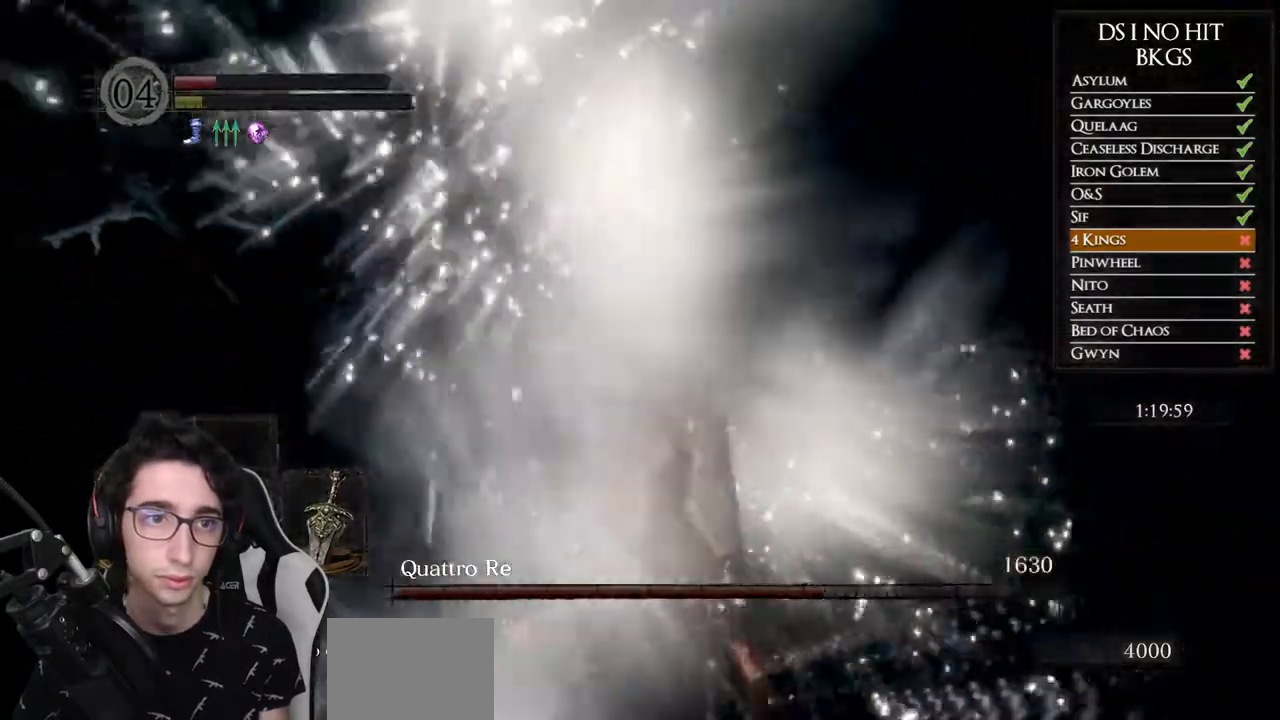
{"buttons": [], "left_stick": "up-left", "right_stick": "center", "events": [[100, "right_stick", "center"], [317, "right_stick", "left"], [450, "left_stick", "up-left"], [450, "right_stick", "center"]]}
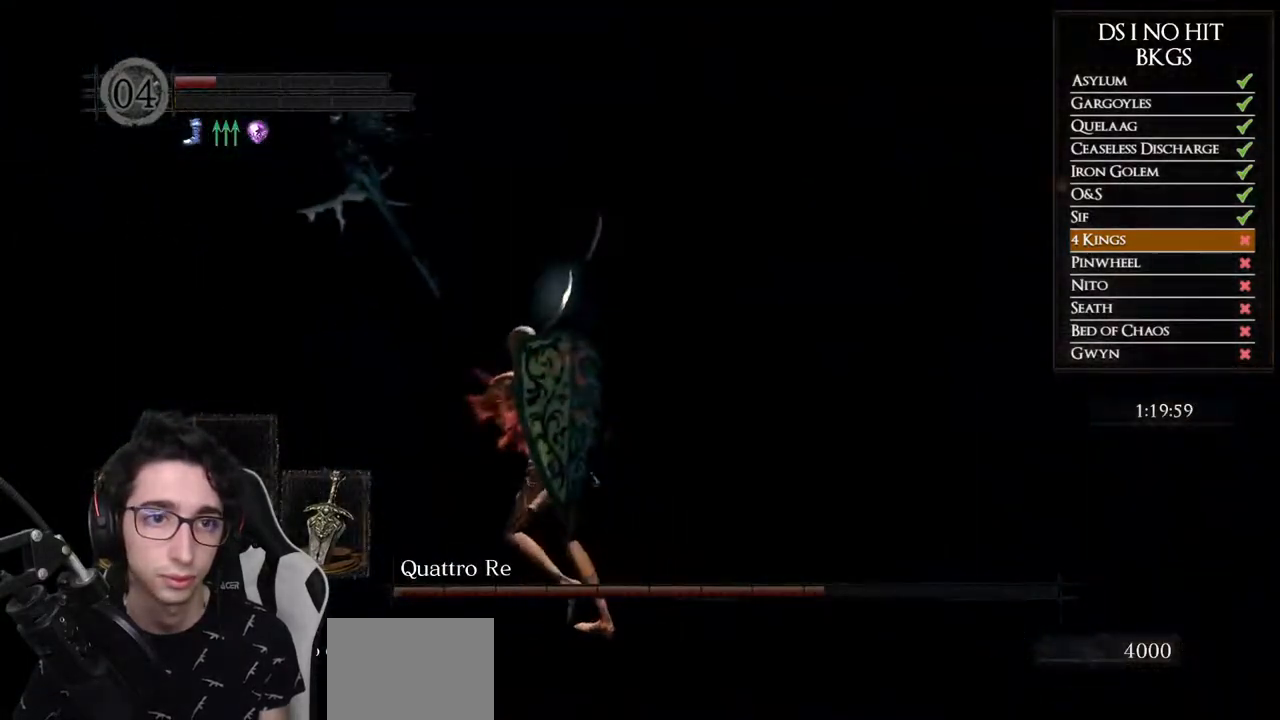
{"buttons": [], "left_stick": "up", "right_stick": "left", "events": [[133, "left_stick", "up"], [133, "right_stick", "left"], [283, "right_stick", "center"], [433, "right_stick", "left"]]}
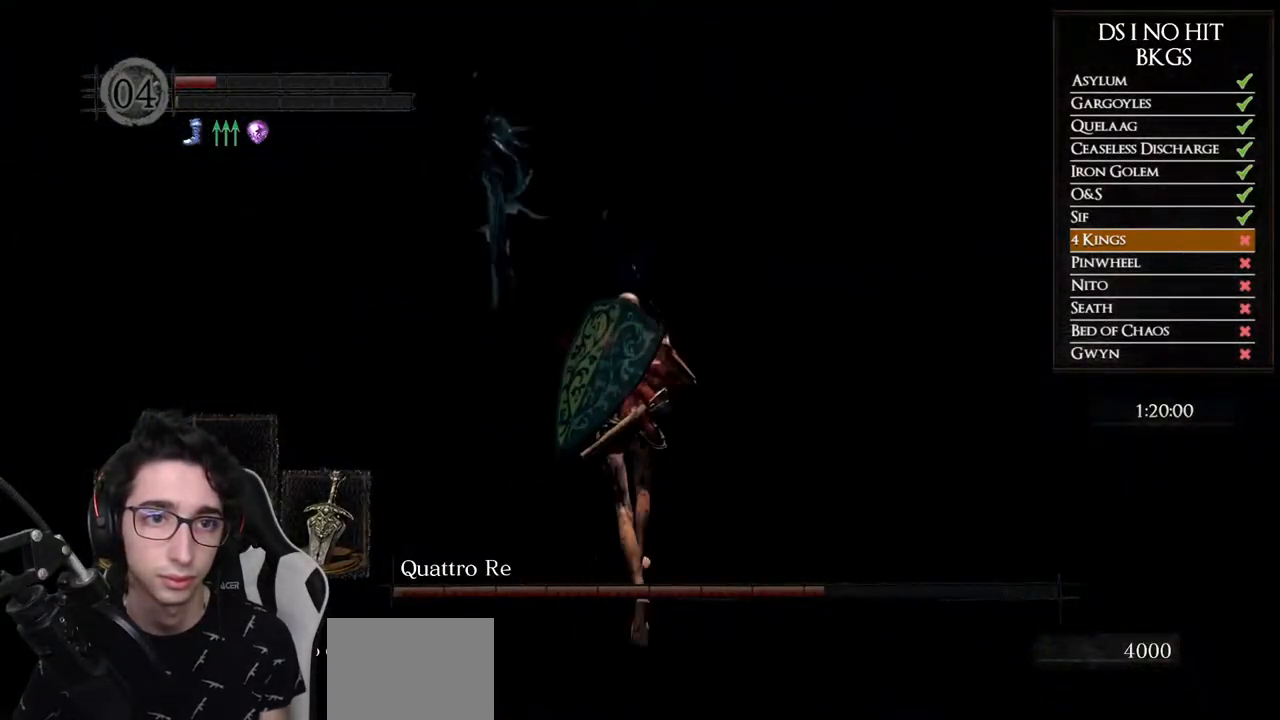
{"buttons": [], "left_stick": "up", "right_stick": "center", "events": [[50, "right_stick", "center"]]}
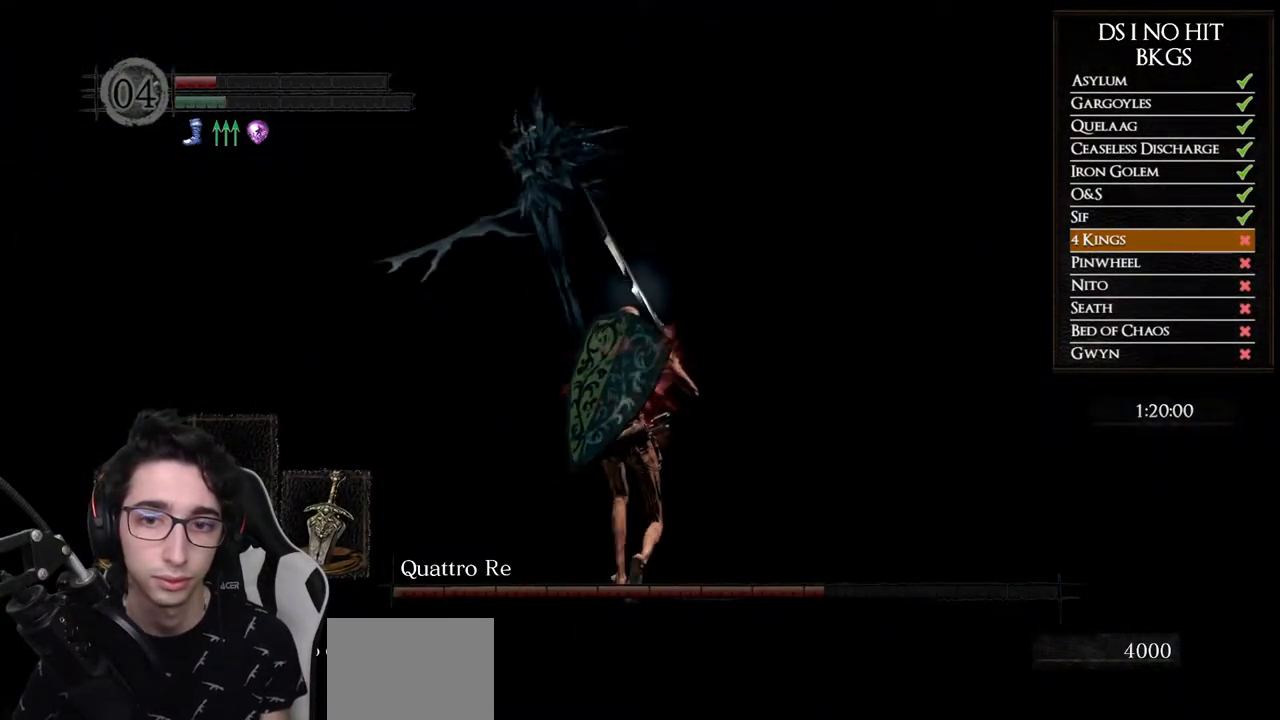
{"buttons": ["B"], "left_stick": "up", "right_stick": "center", "events": [[33, "B", "down"]]}
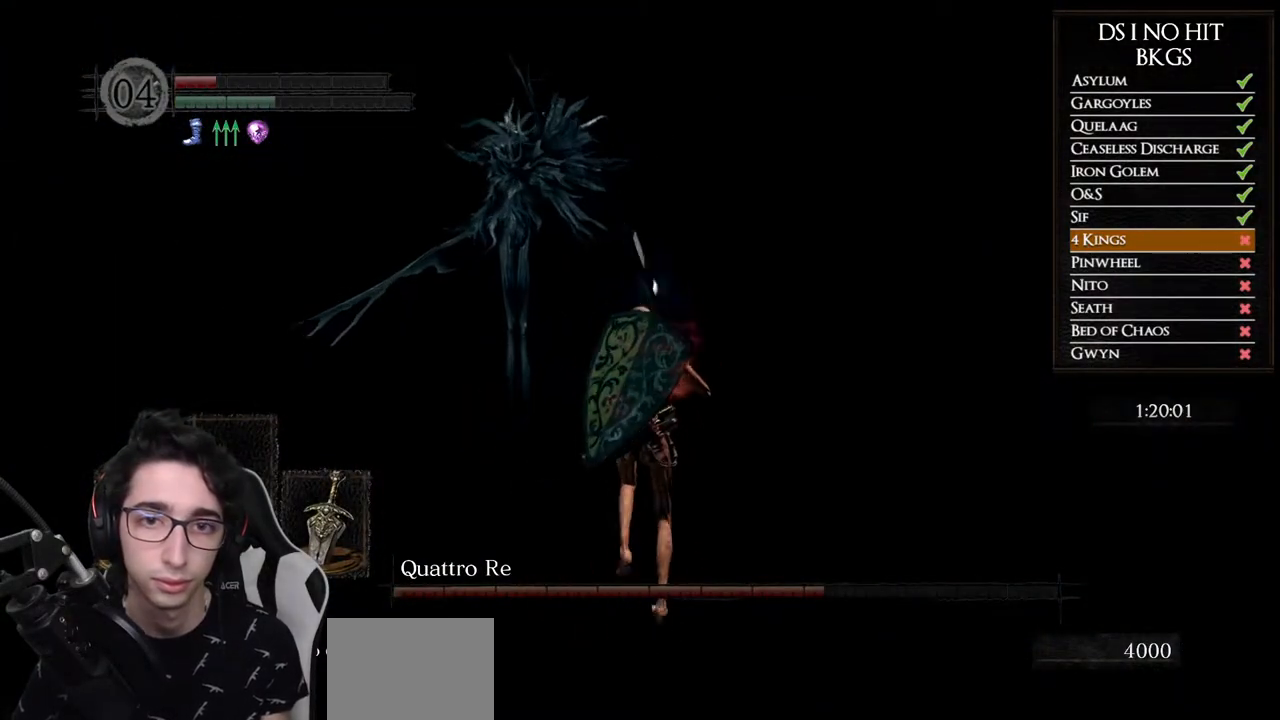
{"buttons": ["B"], "left_stick": "up", "right_stick": "center", "events": []}
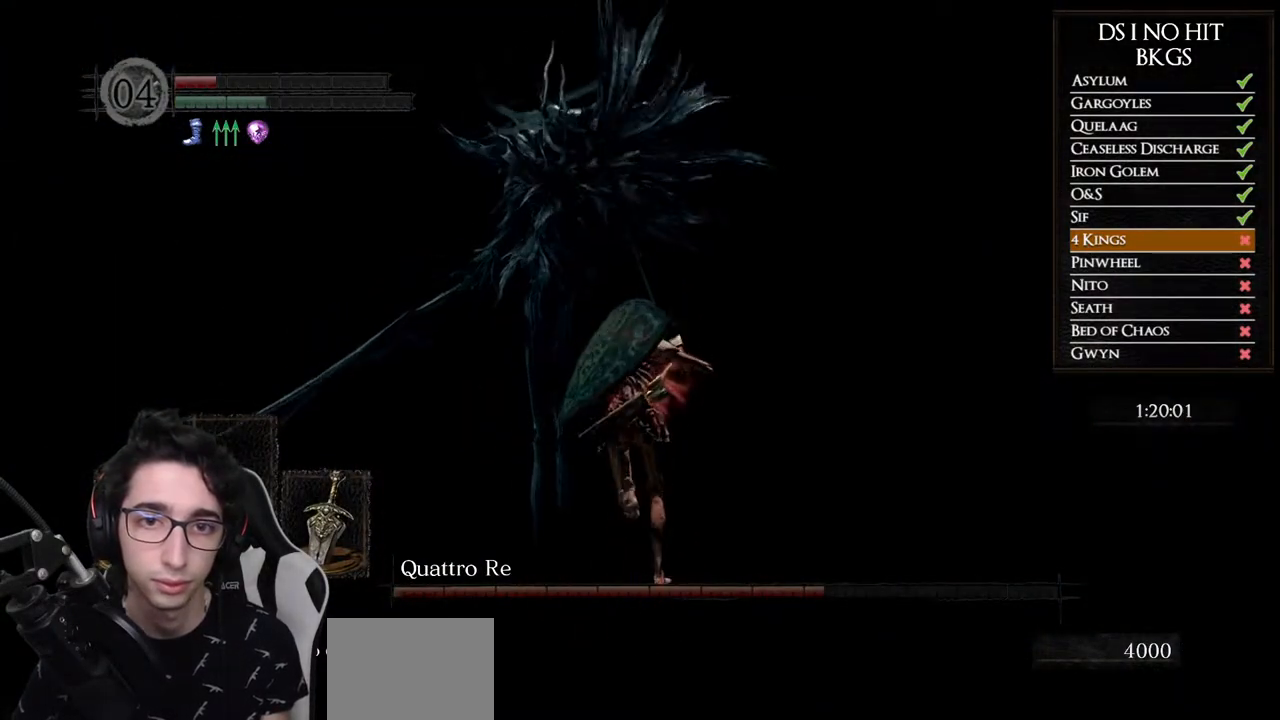
{"buttons": [], "left_stick": "up", "right_stick": "center", "events": [[250, "B", "up"]]}
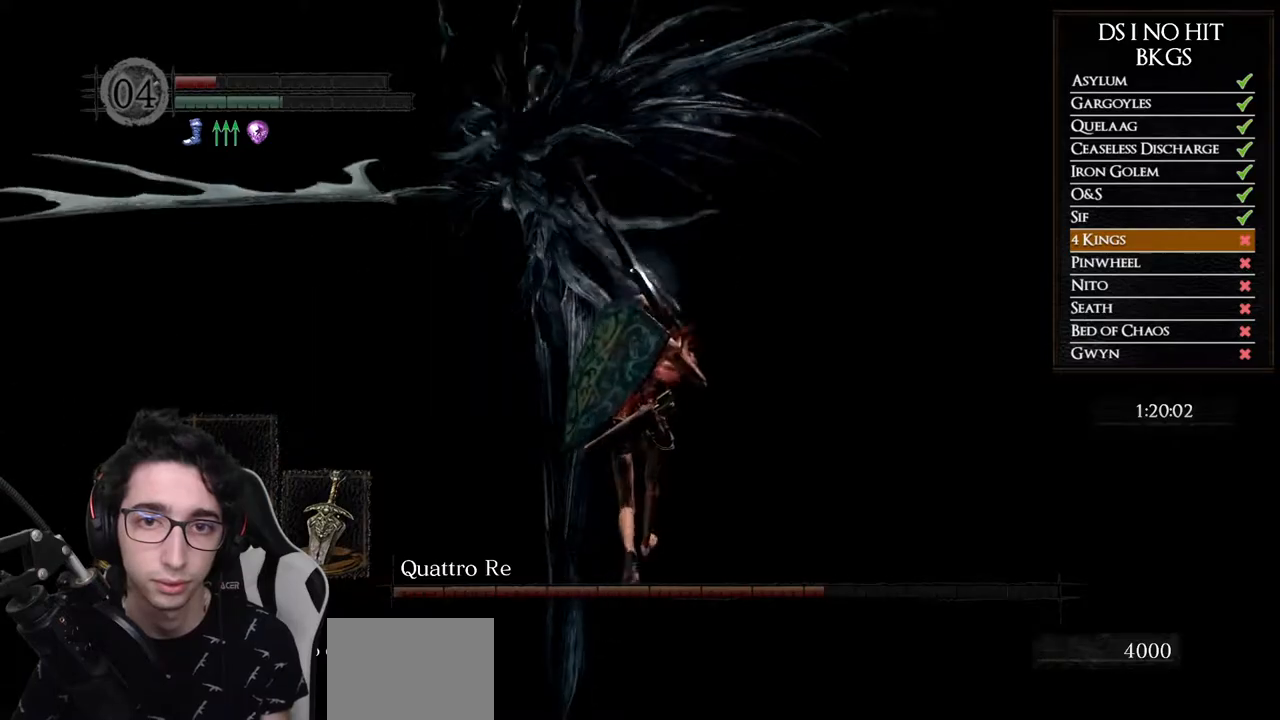
{"buttons": [], "left_stick": "up", "right_stick": "center", "events": [[383, "B", "down"], [500, "B", "up"]]}
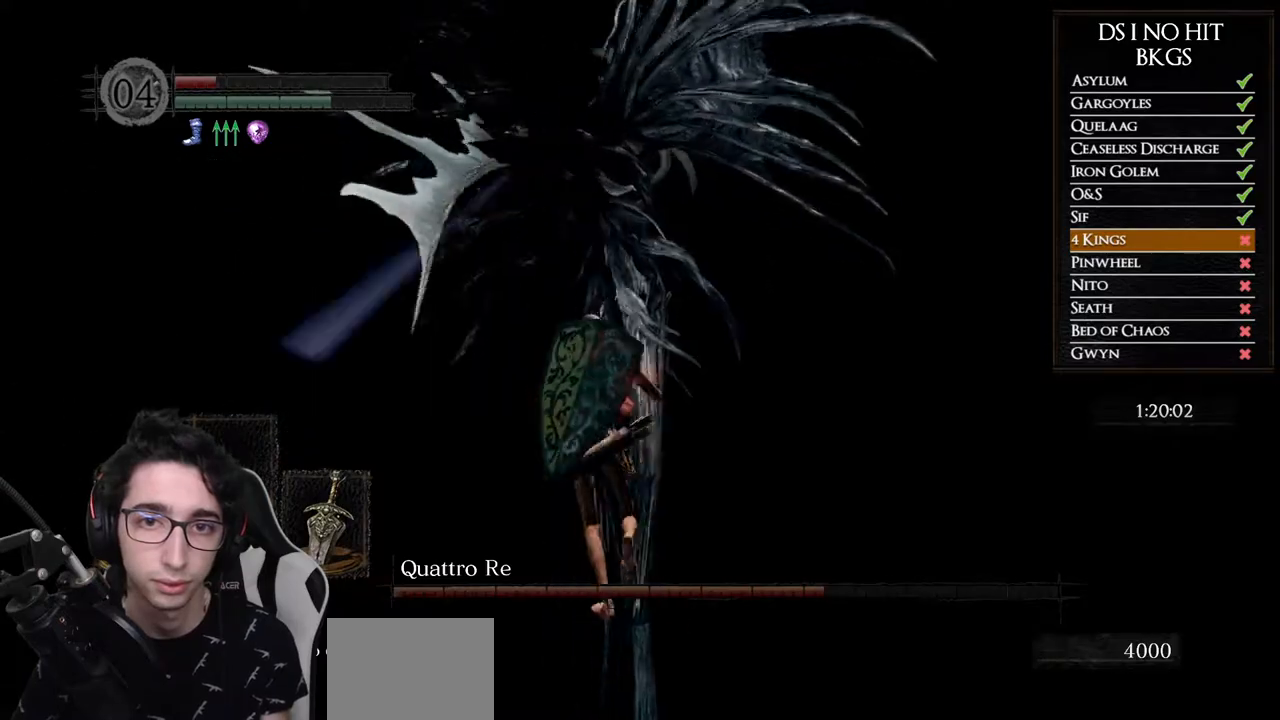
{"buttons": ["R1"], "left_stick": "up", "right_stick": "down-right", "events": [[183, "right_stick", "down-right"], [417, "R1", "down"]]}
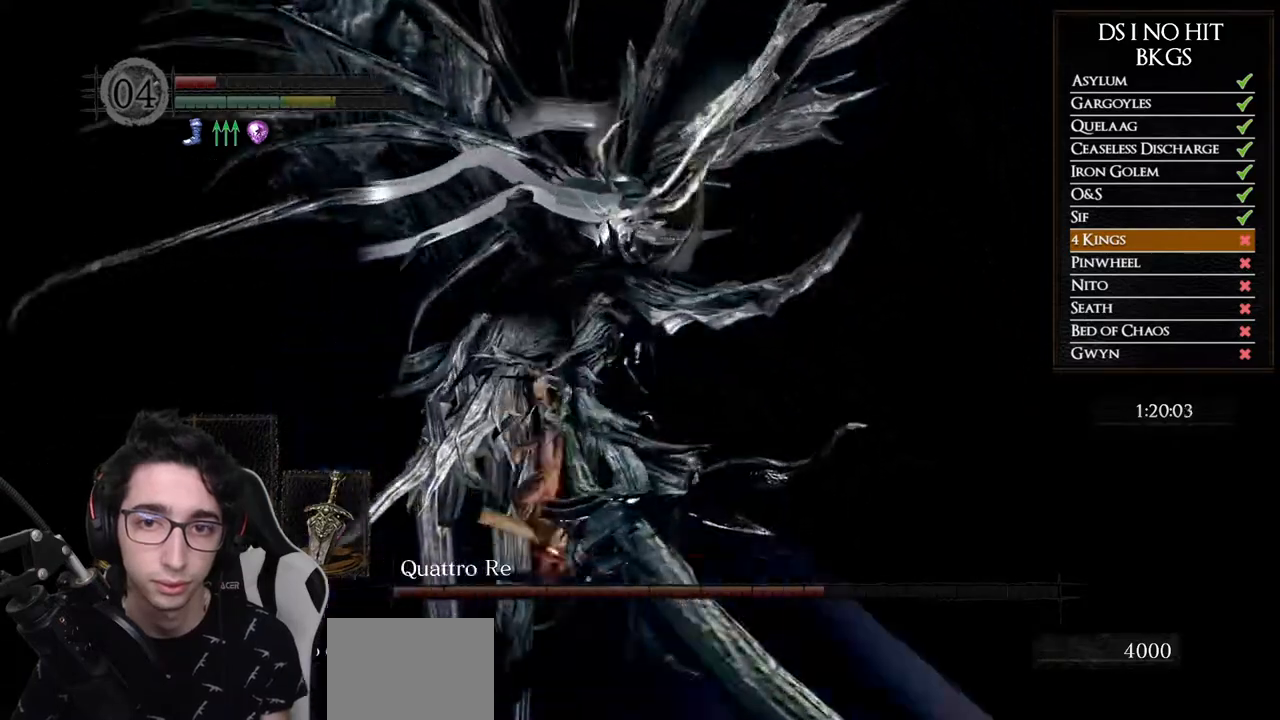
{"buttons": [], "left_stick": "up", "right_stick": "center", "events": [[33, "R1", "up"], [50, "right_stick", "center"]]}
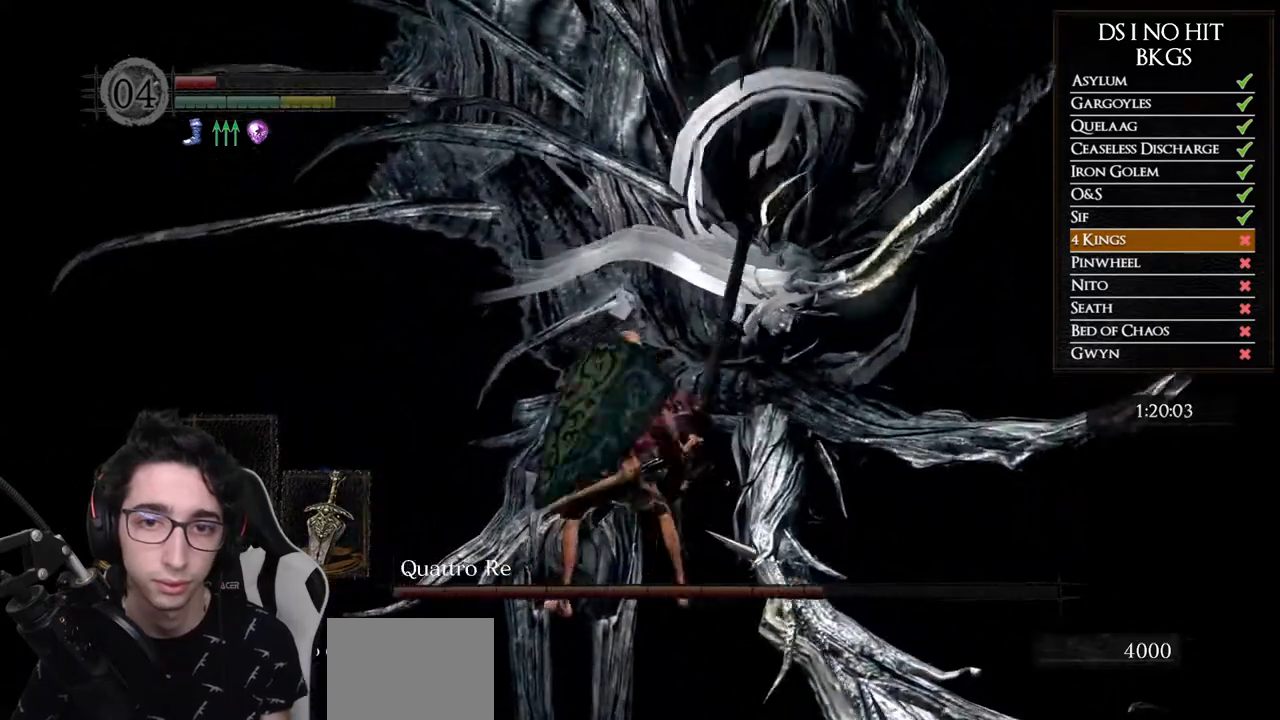
{"buttons": [], "left_stick": "up", "right_stick": "center", "events": []}